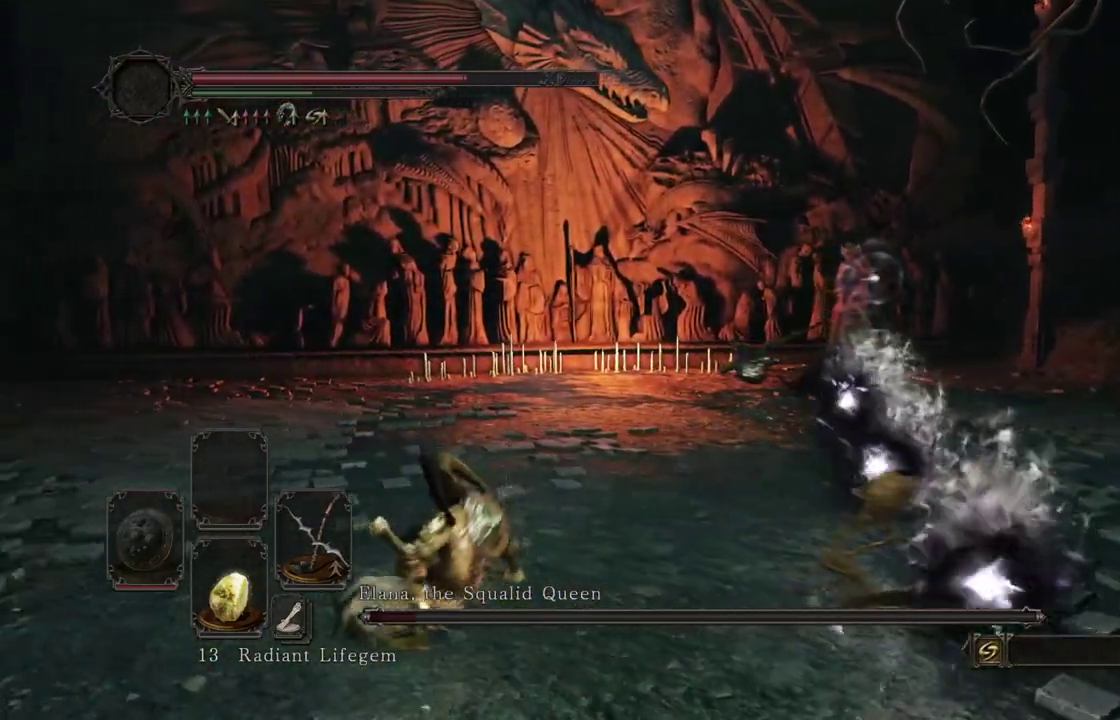
Gameplay with a controller (Xbox layout); each line is a JSON object with the inputs held at the frame after it (dt_ms = milliseconds from this image to that frame). Not read: R2.
{"dt_ms": 400, "buttons": [], "left_stick": "left", "right_stick": "right"}
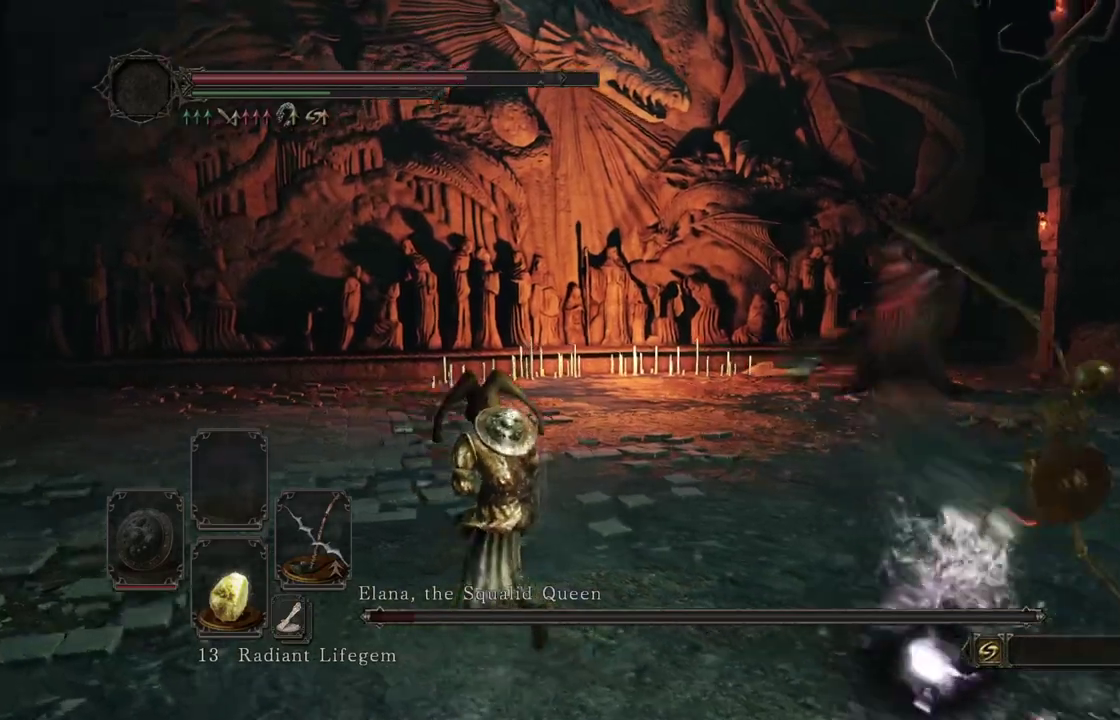
{"dt_ms": 500, "buttons": [], "left_stick": "center", "right_stick": "down-right"}
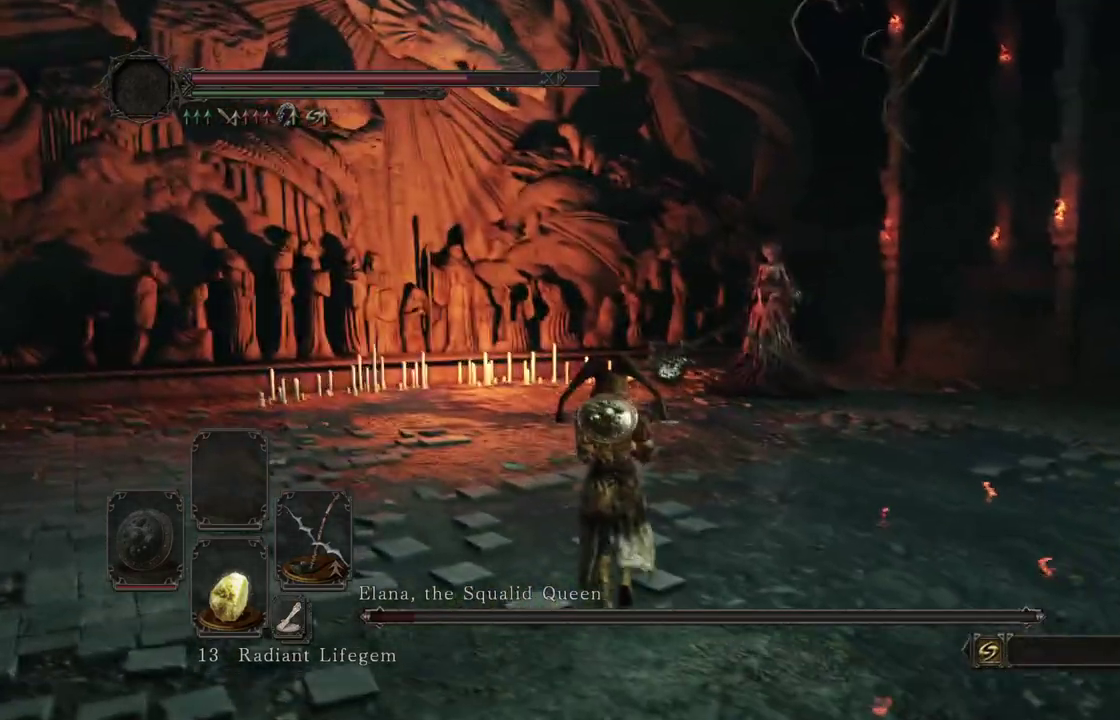
{"dt_ms": 500, "buttons": ["B"], "left_stick": "left", "right_stick": "right"}
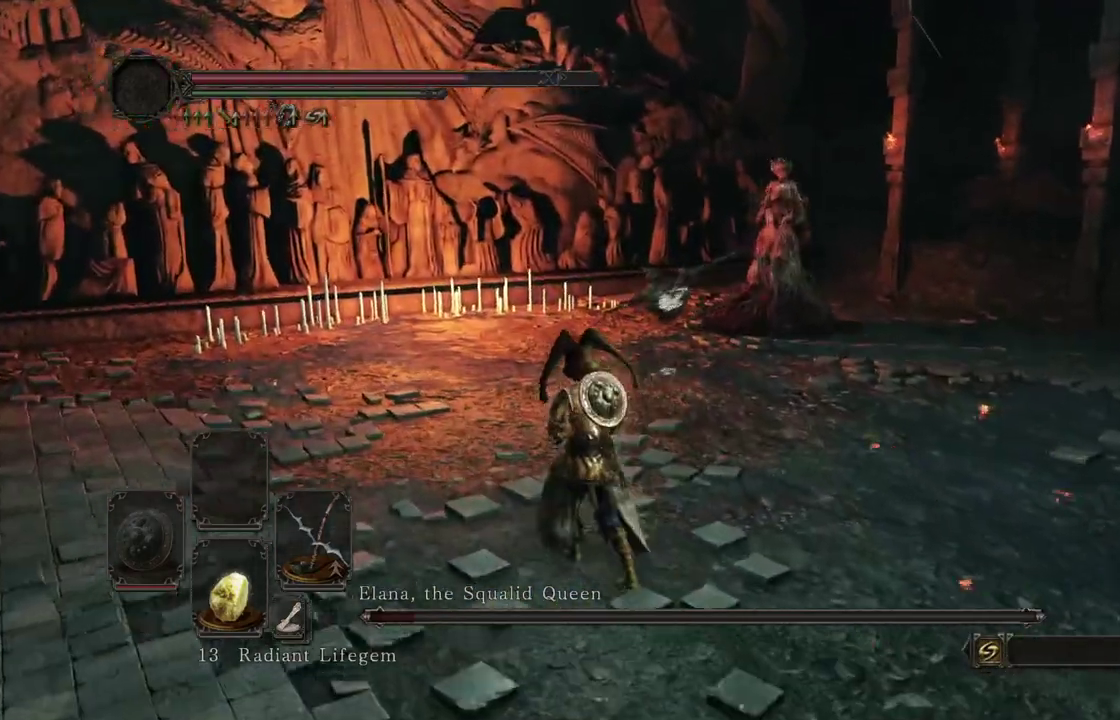
{"dt_ms": 400, "buttons": ["B"], "left_stick": "center", "right_stick": "center"}
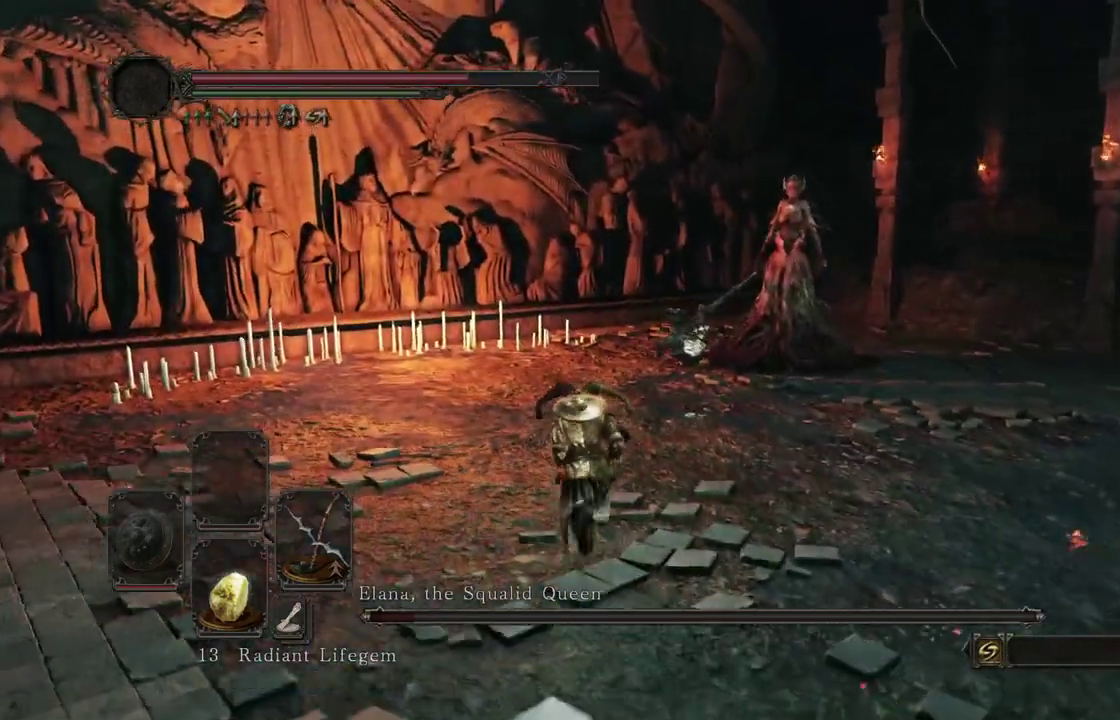
{"dt_ms": 600, "buttons": ["B"], "left_stick": "center", "right_stick": "down-right"}
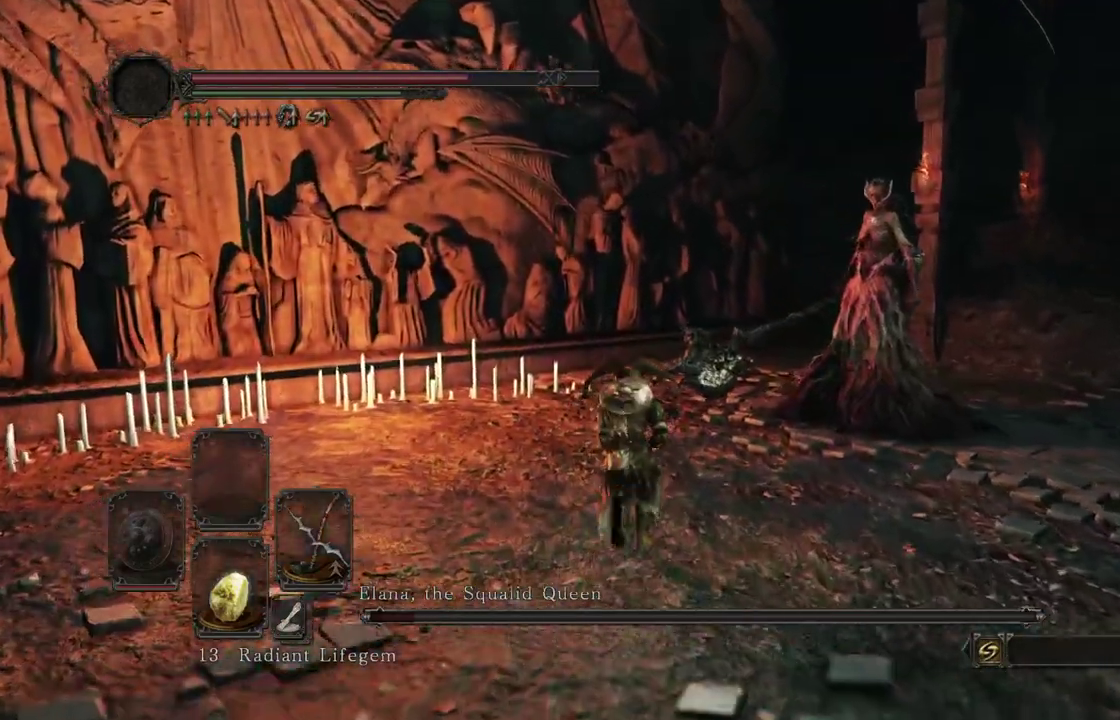
{"dt_ms": 300, "buttons": ["B"], "left_stick": "center", "right_stick": "down-right"}
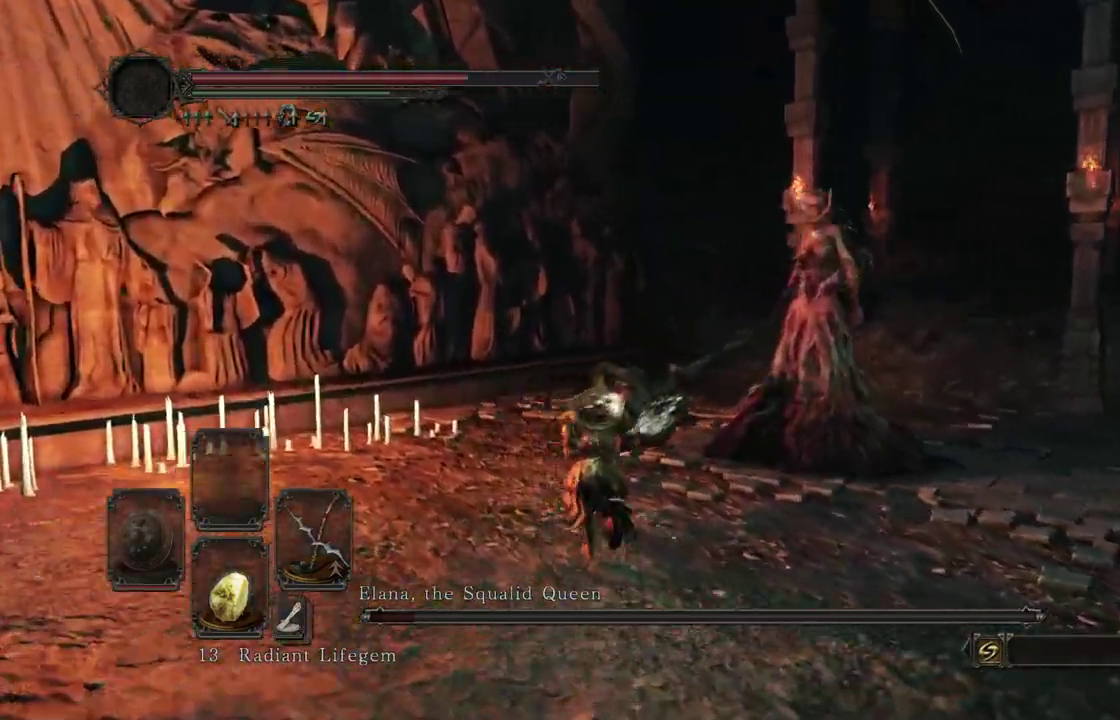
{"dt_ms": 900, "buttons": [], "left_stick": "right", "right_stick": "down-right"}
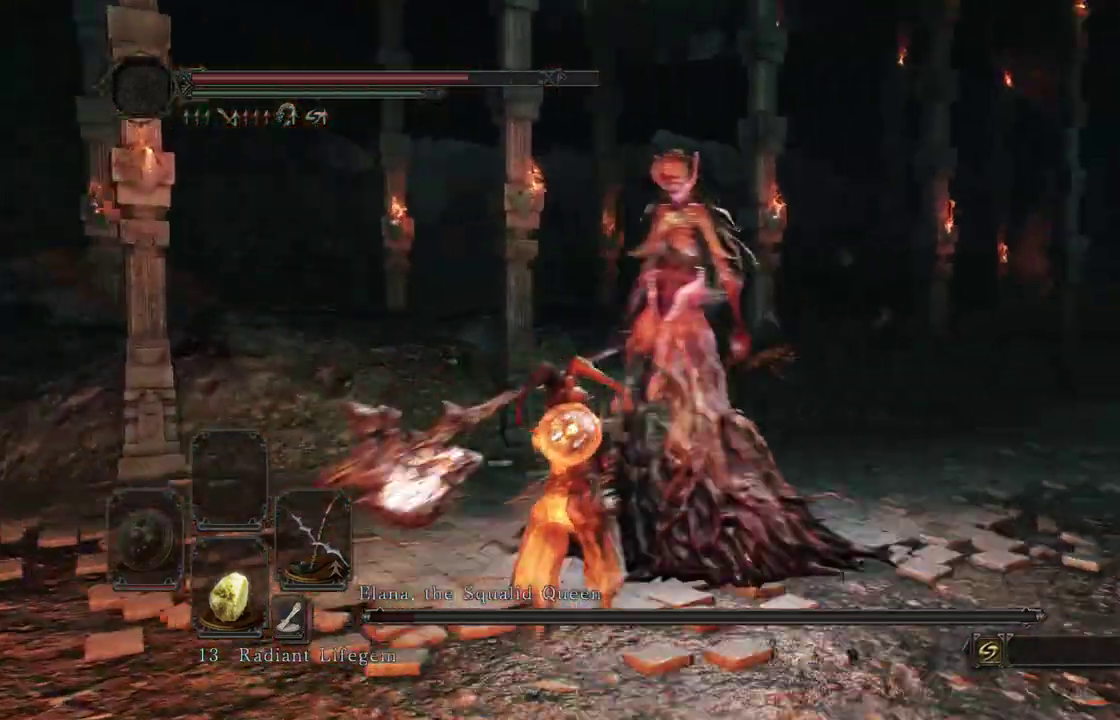
{"dt_ms": 300, "buttons": [], "left_stick": "right", "right_stick": "center"}
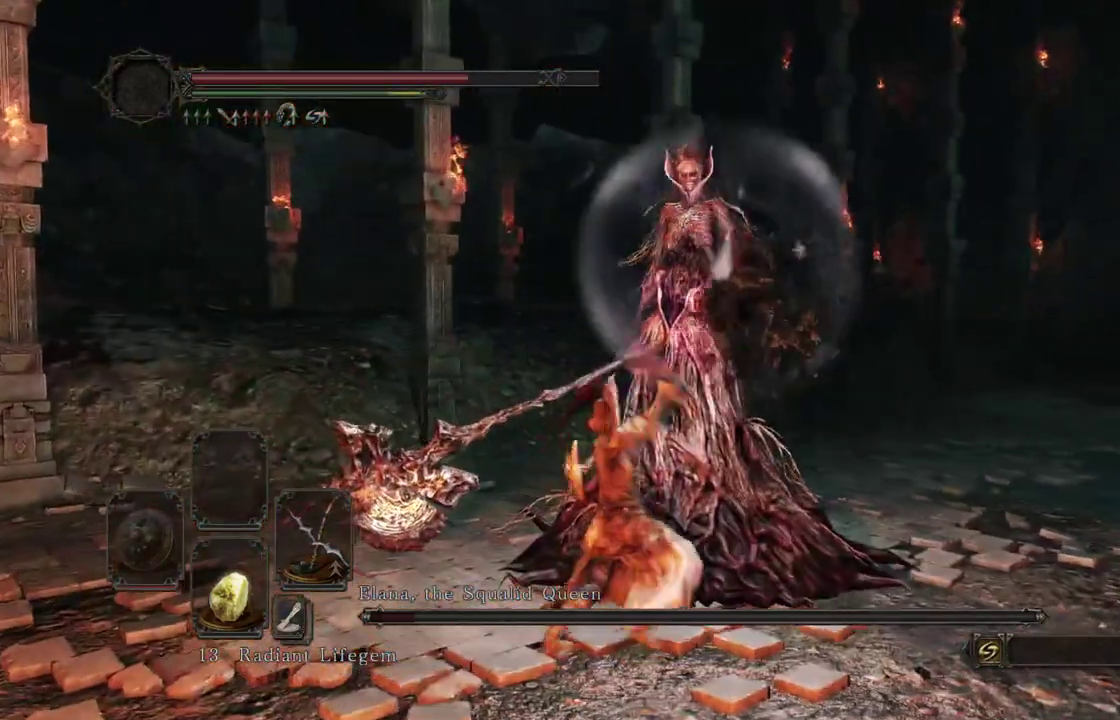
{"dt_ms": 500, "buttons": [], "left_stick": "down", "right_stick": "center"}
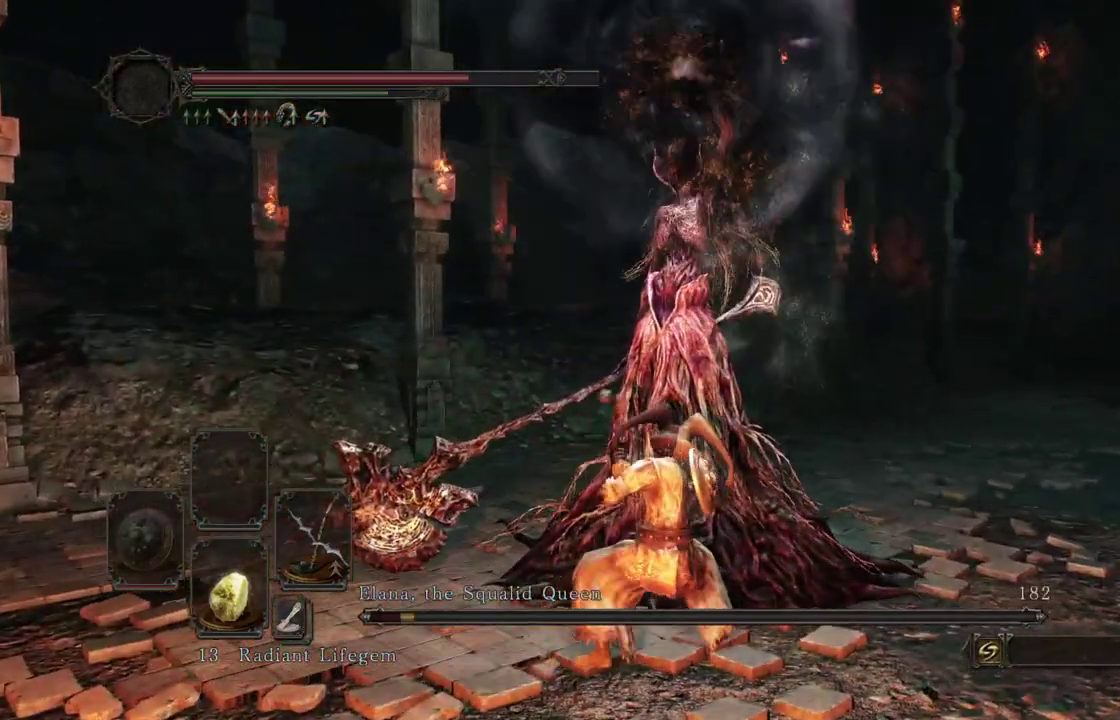
{"dt_ms": 500, "buttons": [], "left_stick": "down", "right_stick": "right"}
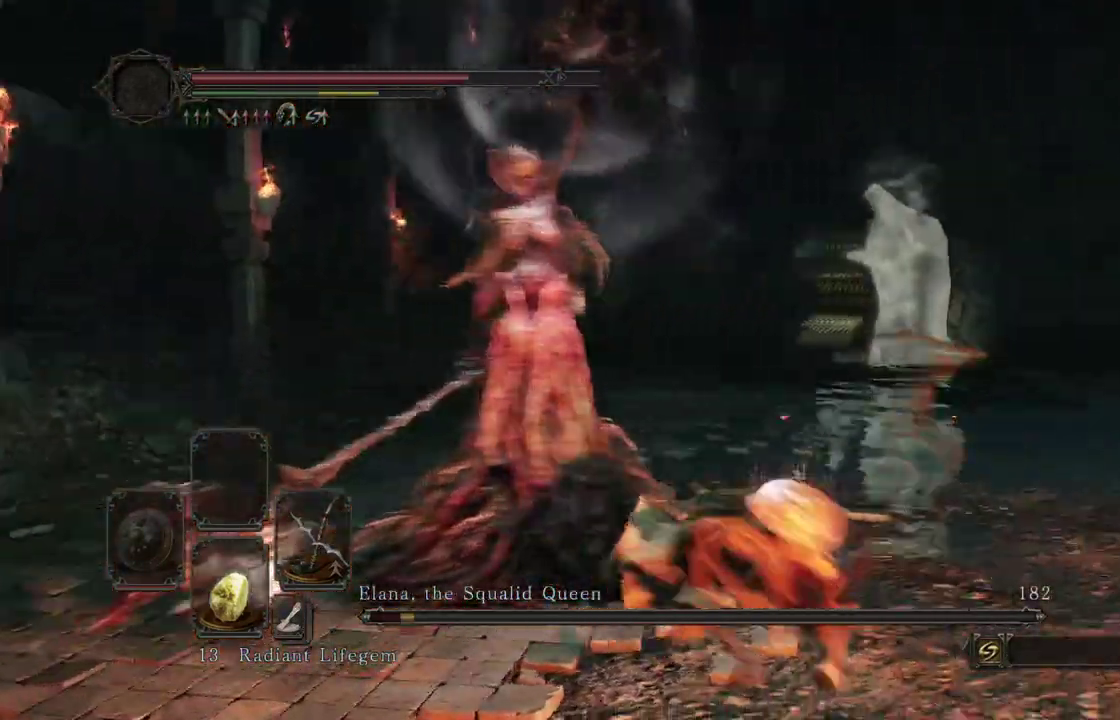
{"dt_ms": 400, "buttons": ["B"], "left_stick": "down-right", "right_stick": "center"}
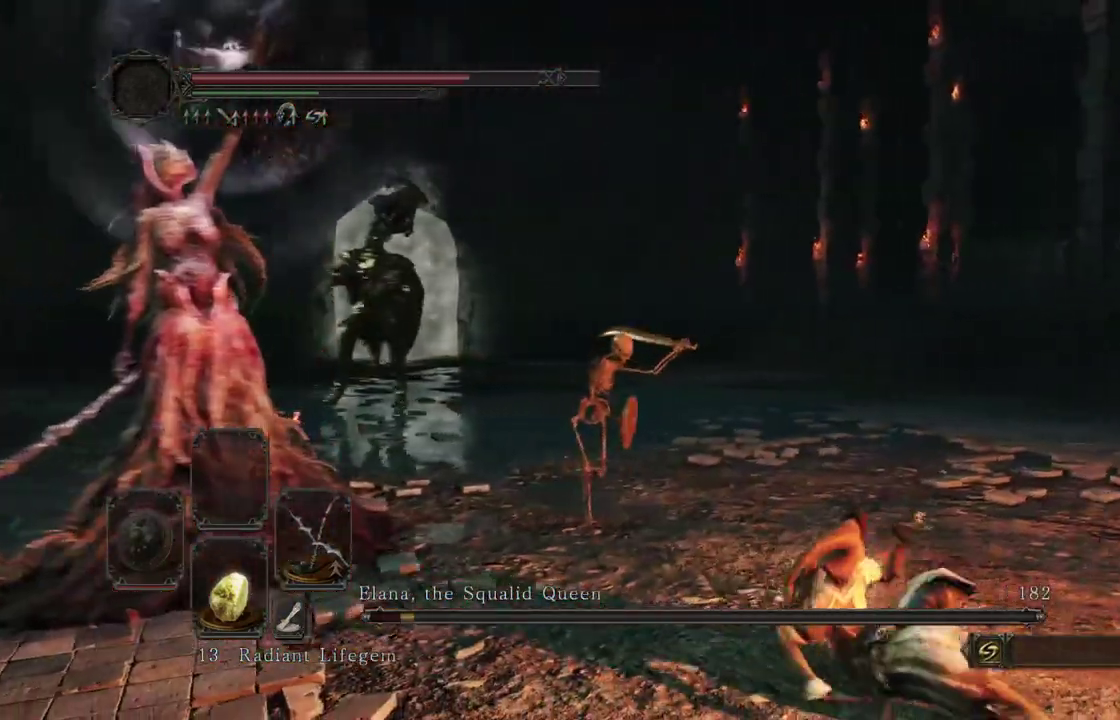
{"dt_ms": 600, "buttons": [], "left_stick": "right", "right_stick": "center"}
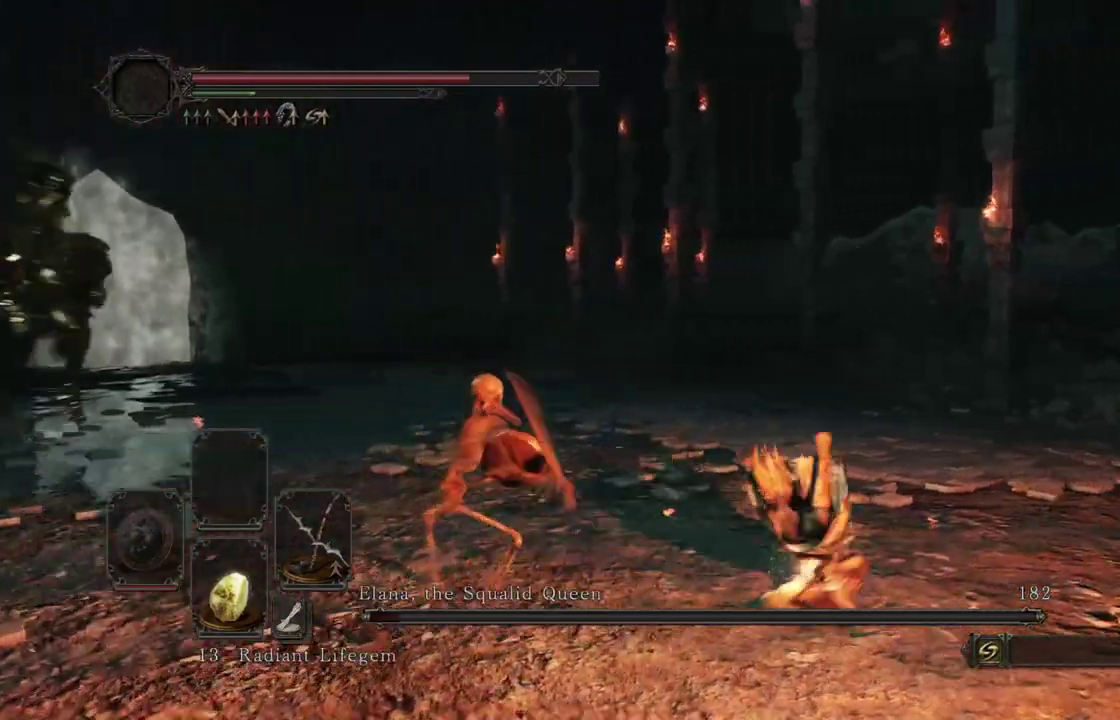
{"dt_ms": 300, "buttons": [], "left_stick": "right", "right_stick": "left"}
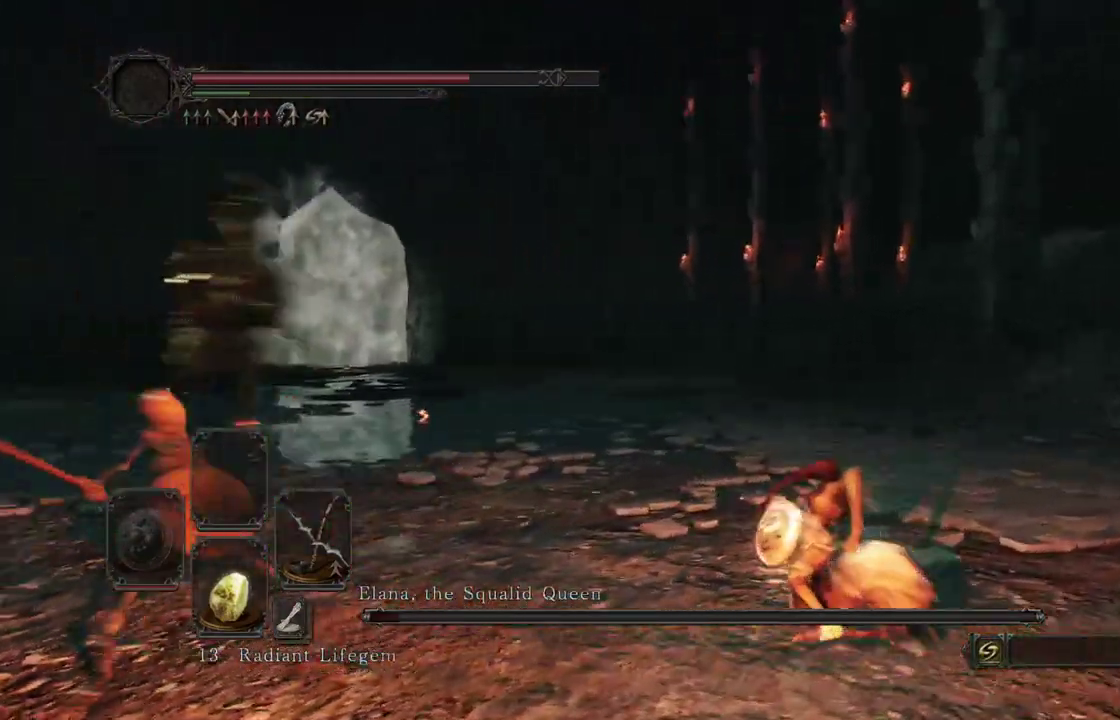
{"dt_ms": 700, "buttons": [], "left_stick": "right", "right_stick": "center"}
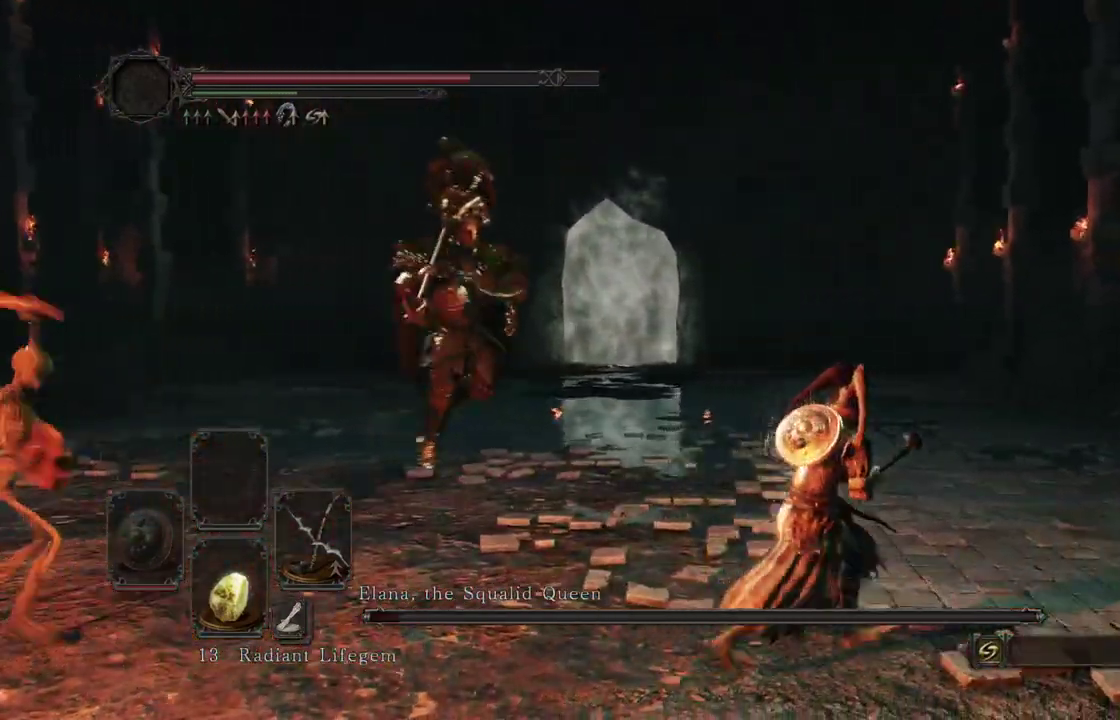
{"dt_ms": 300, "buttons": [], "left_stick": "right", "right_stick": "center"}
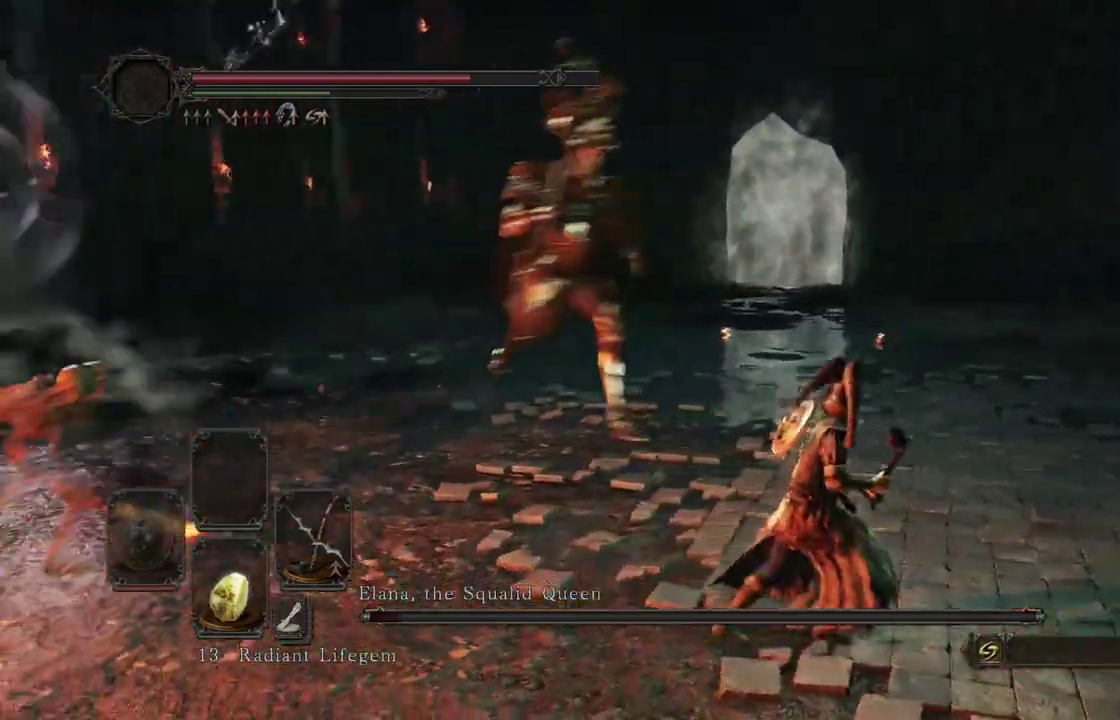
{"dt_ms": 700, "buttons": [], "left_stick": "right", "right_stick": "center"}
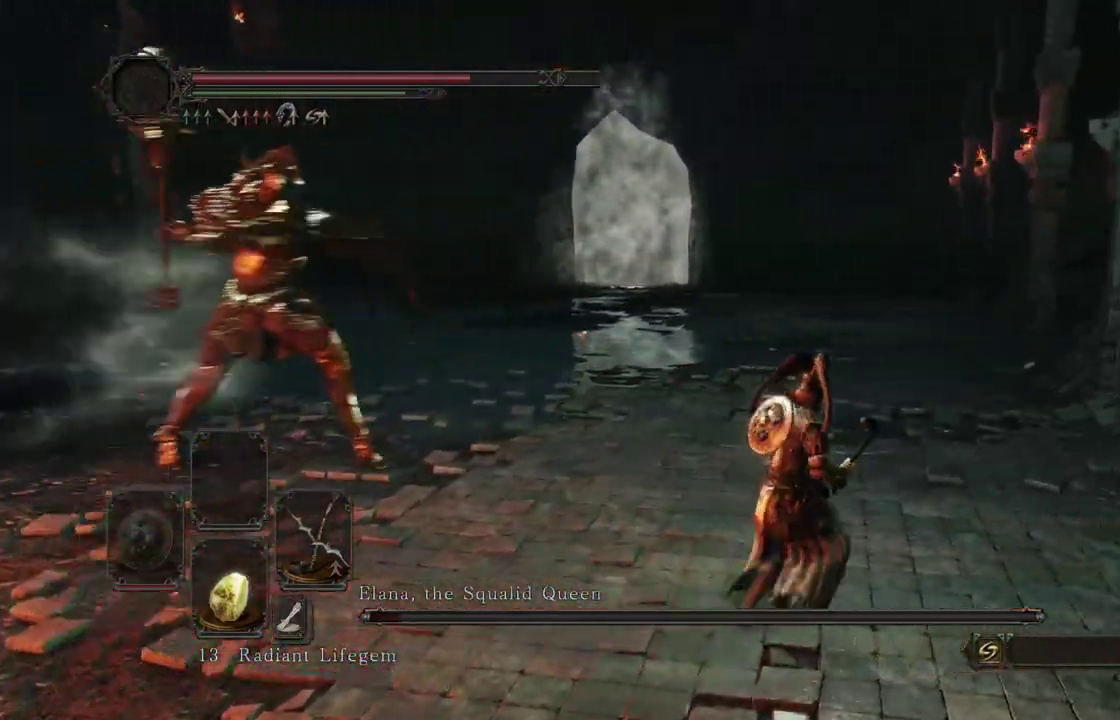
{"dt_ms": 400, "buttons": [], "left_stick": "right", "right_stick": "center"}
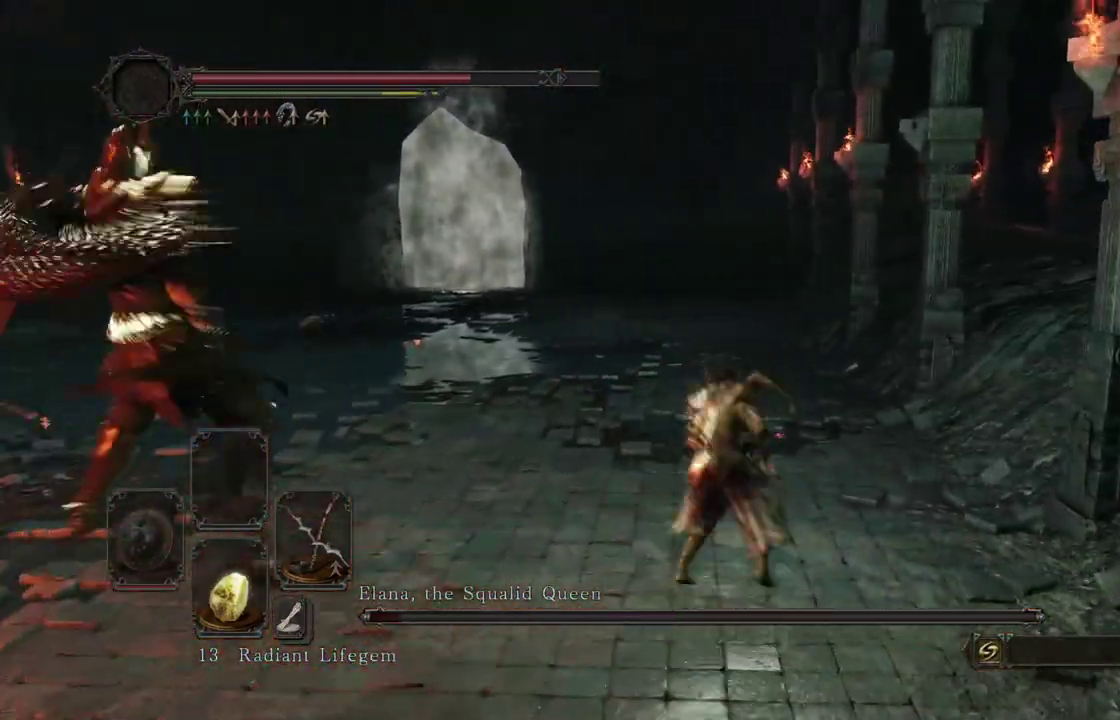
{"dt_ms": 800, "buttons": [], "left_stick": "right", "right_stick": "left"}
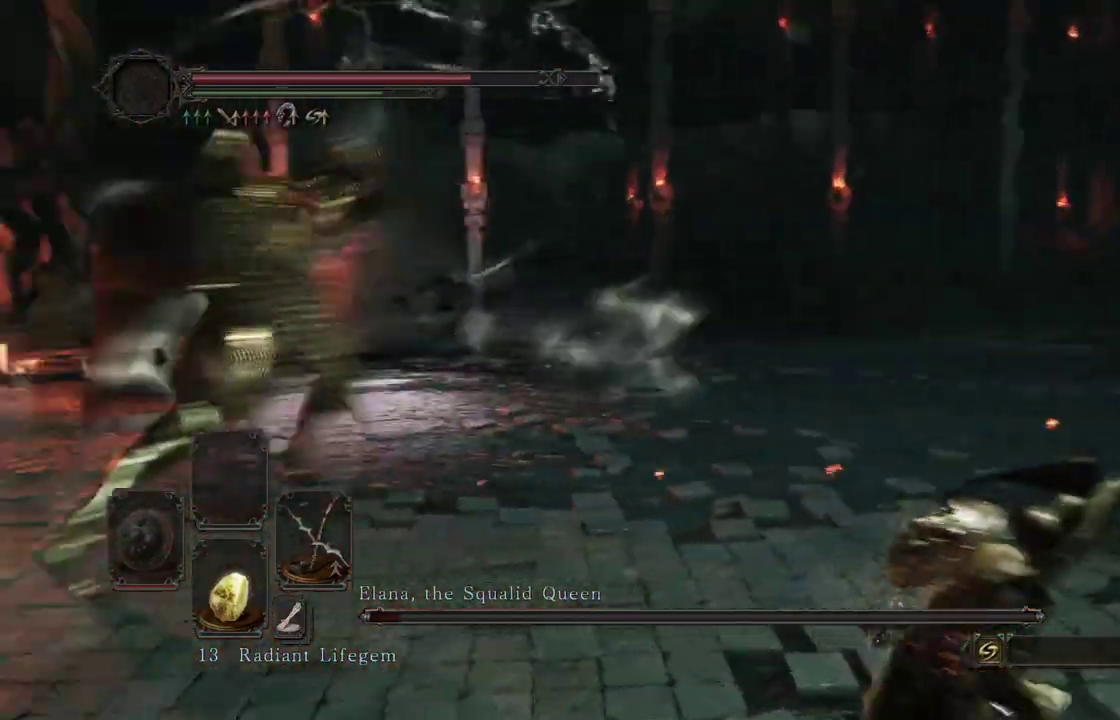
{"dt_ms": 300, "buttons": ["B"], "left_stick": "down-right", "right_stick": "up-left"}
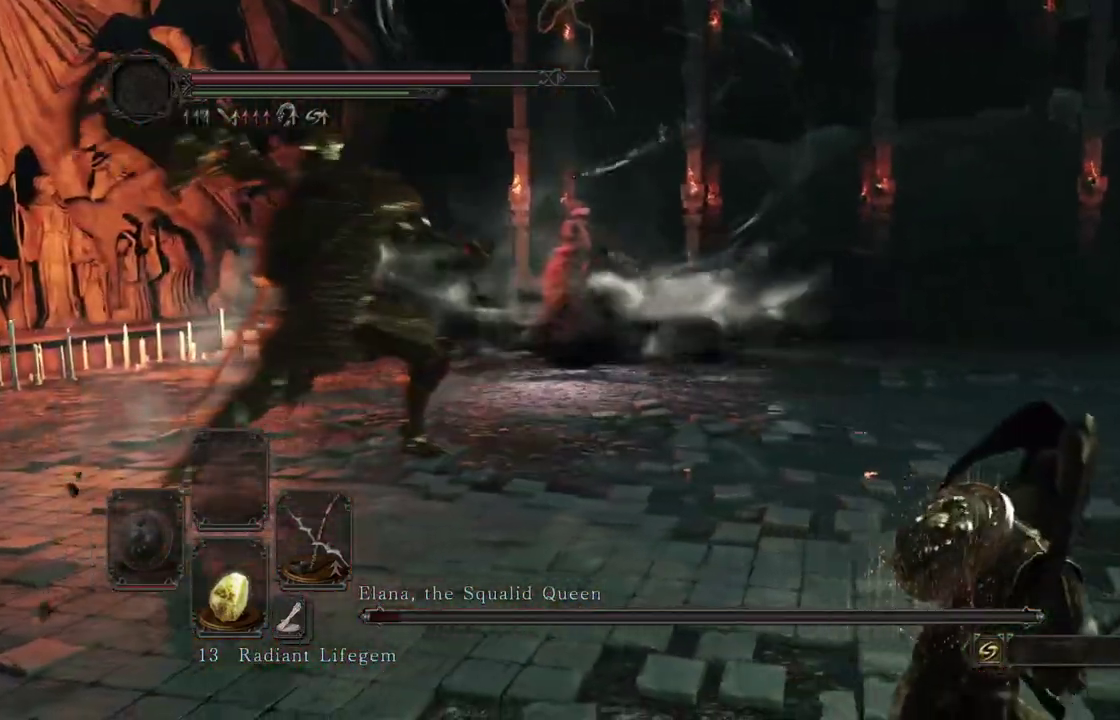
{"dt_ms": 700, "buttons": [], "left_stick": "down-right", "right_stick": "center"}
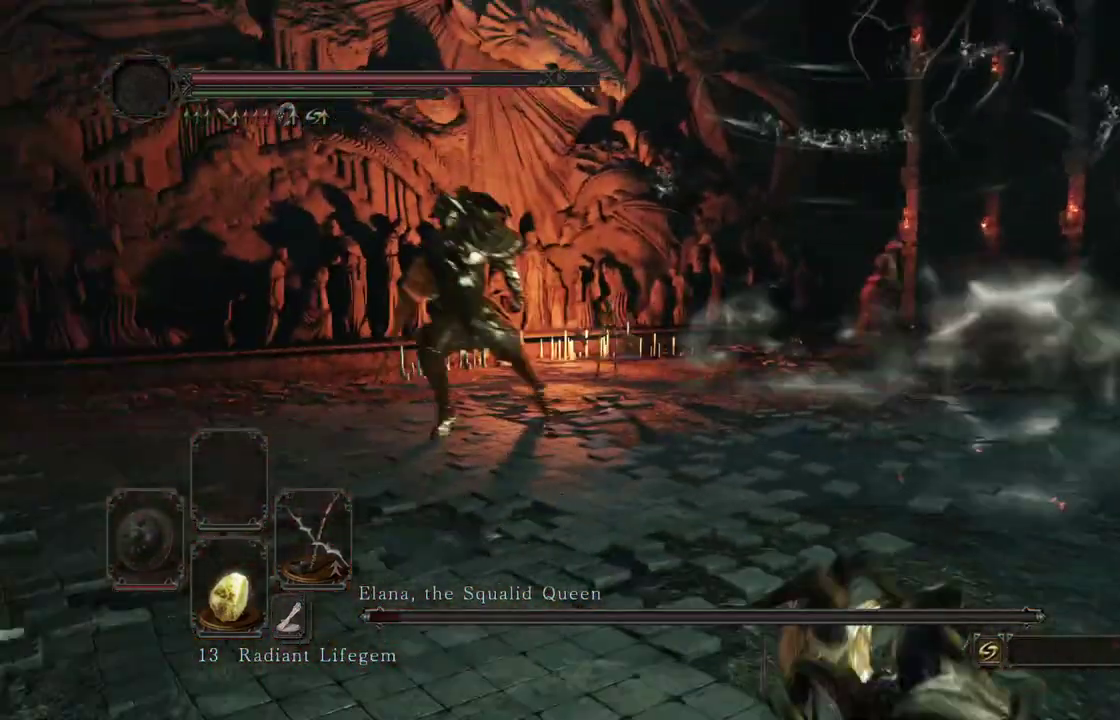
{"dt_ms": 300, "buttons": [], "left_stick": "right", "right_stick": "center"}
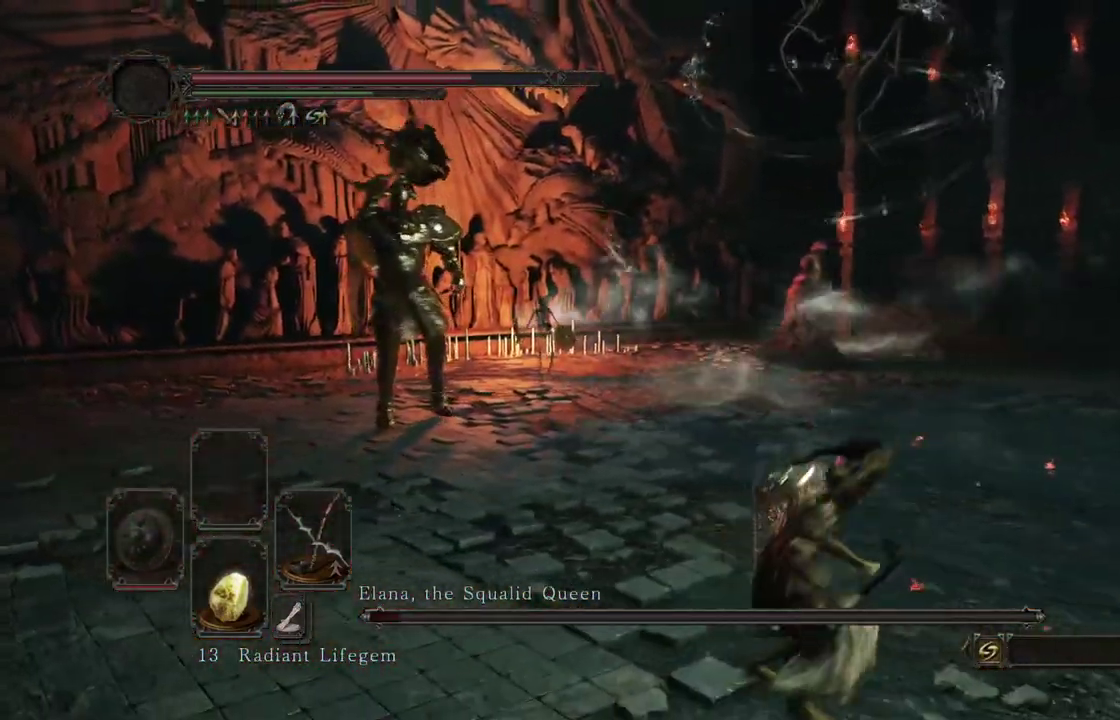
{"dt_ms": 500, "buttons": [], "left_stick": "right", "right_stick": "center"}
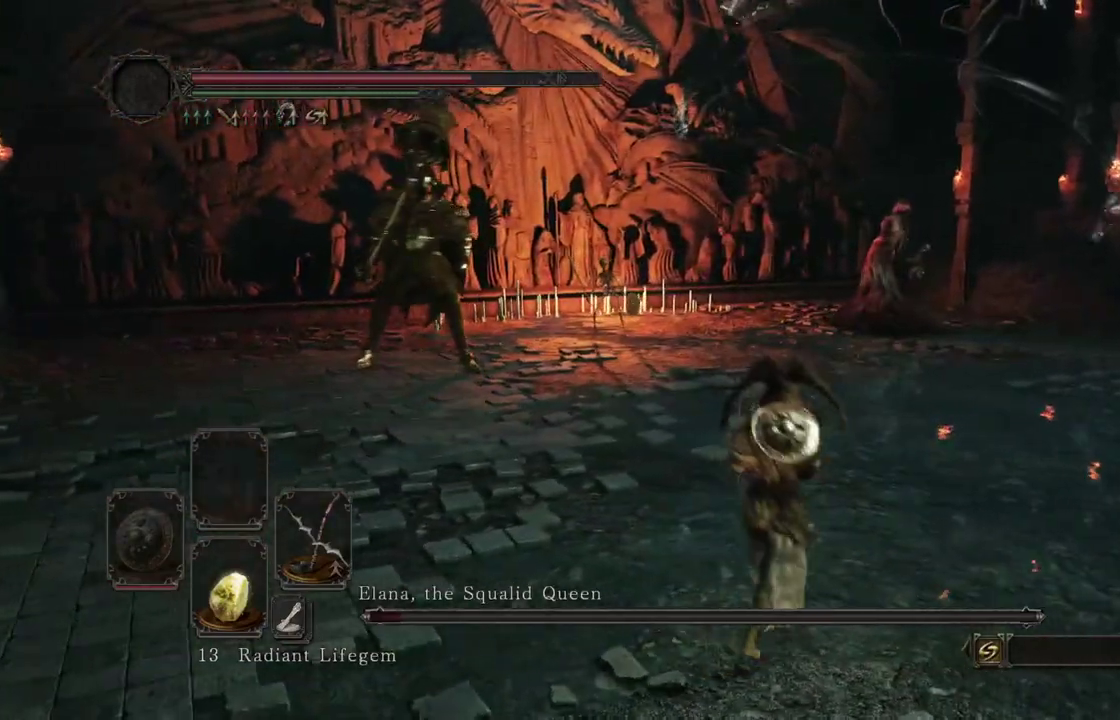
{"dt_ms": 500, "buttons": [], "left_stick": "right", "right_stick": "left"}
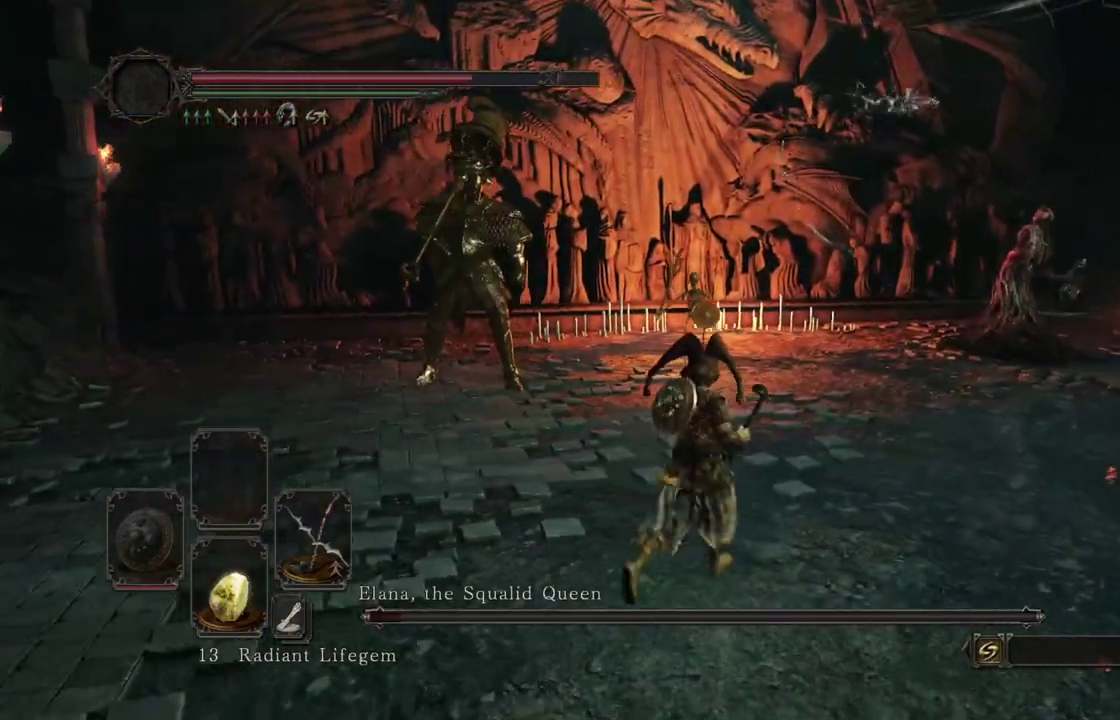
{"dt_ms": 500, "buttons": [], "left_stick": "right", "right_stick": "left"}
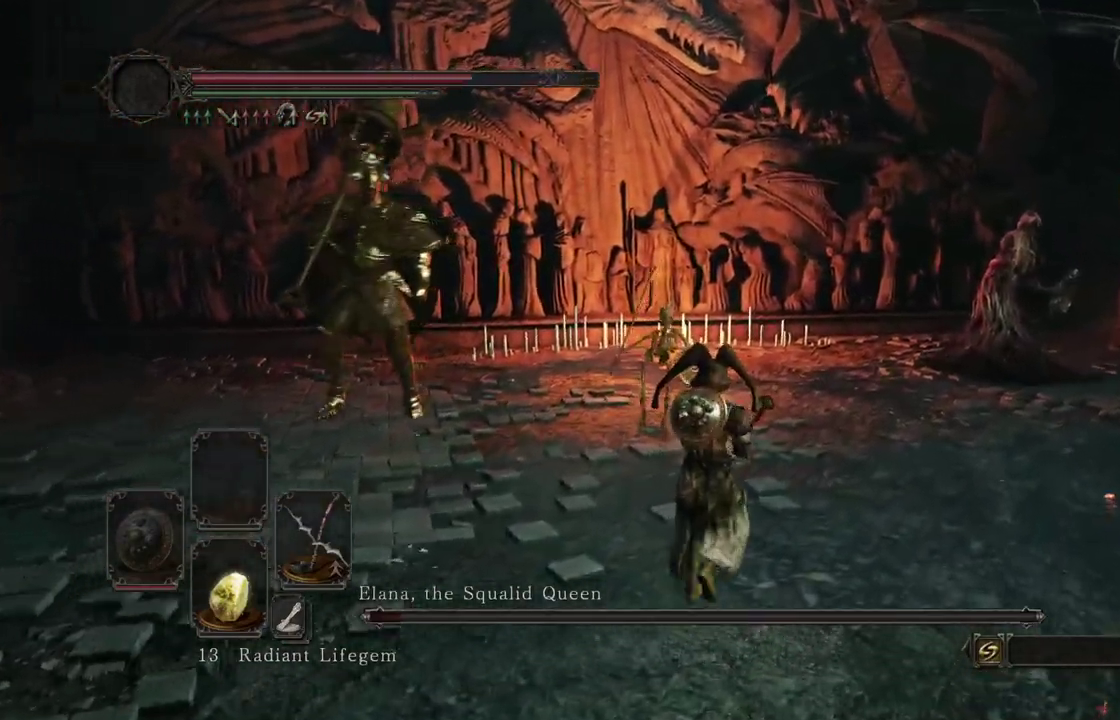
{"dt_ms": 600, "buttons": [], "left_stick": "down-right", "right_stick": "center"}
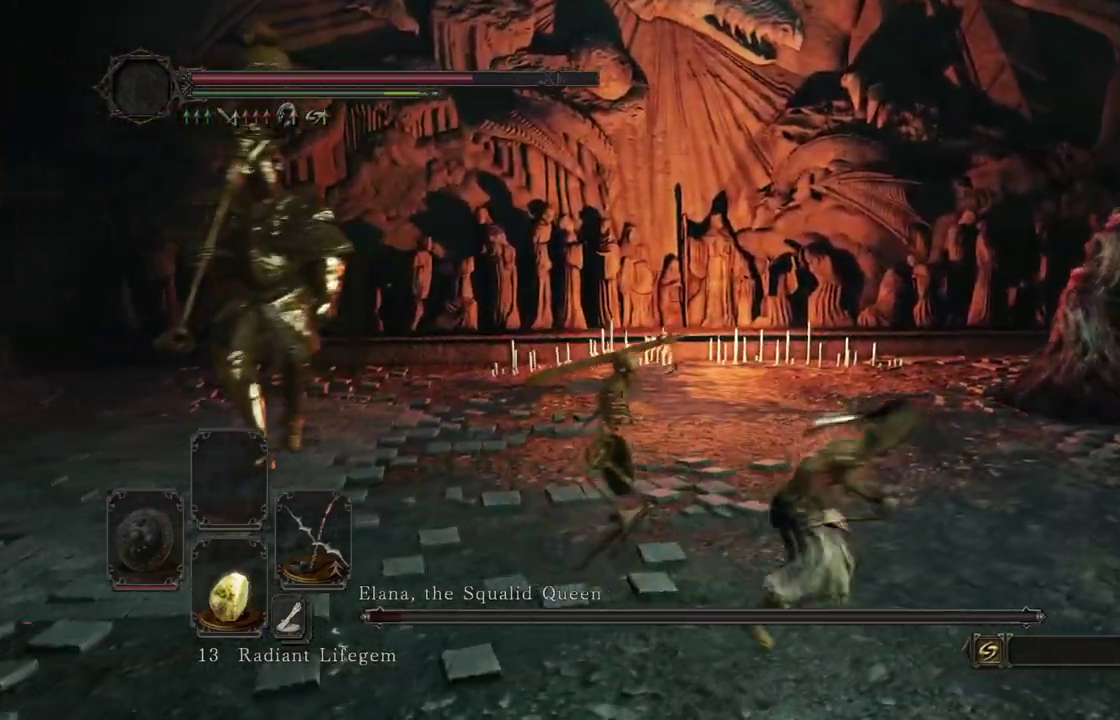
{"dt_ms": 400, "buttons": [], "left_stick": "down-right", "right_stick": "center"}
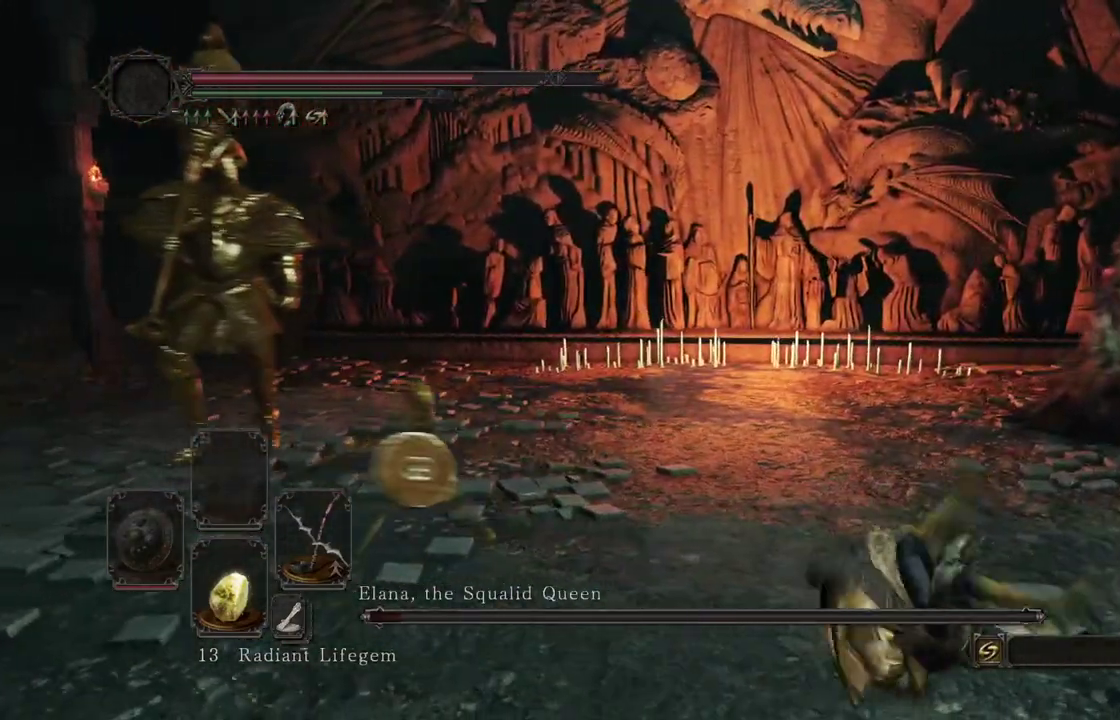
{"dt_ms": 500, "buttons": [], "left_stick": "right", "right_stick": "center"}
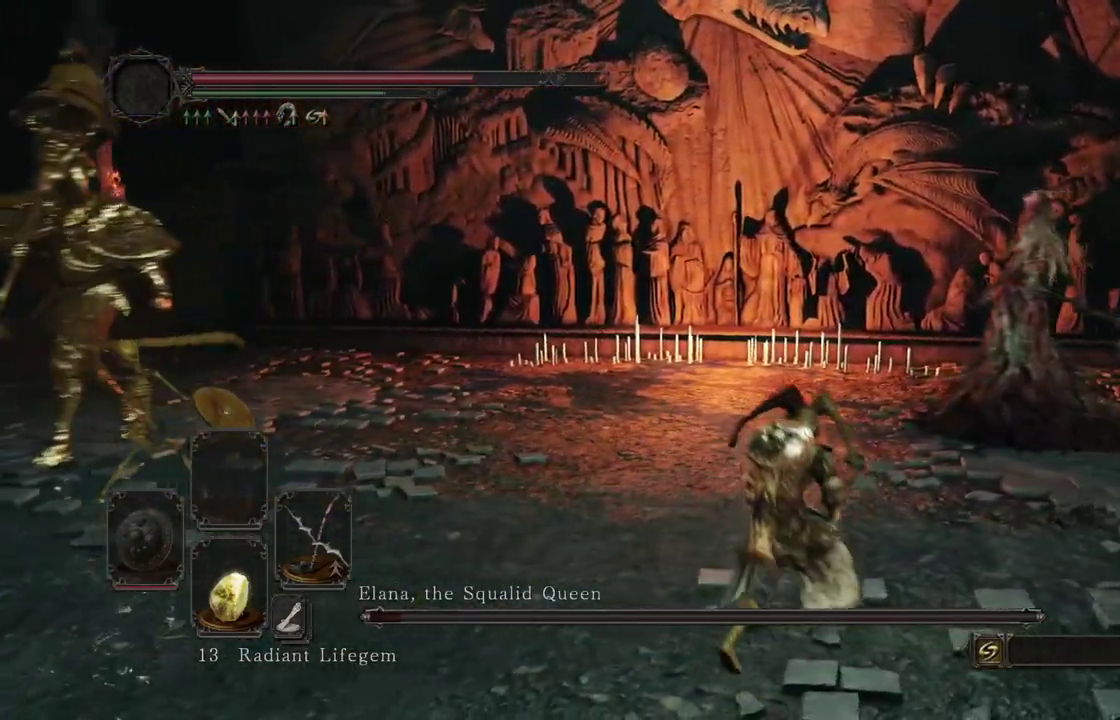
{"dt_ms": 500, "buttons": [], "left_stick": "down", "right_stick": "center"}
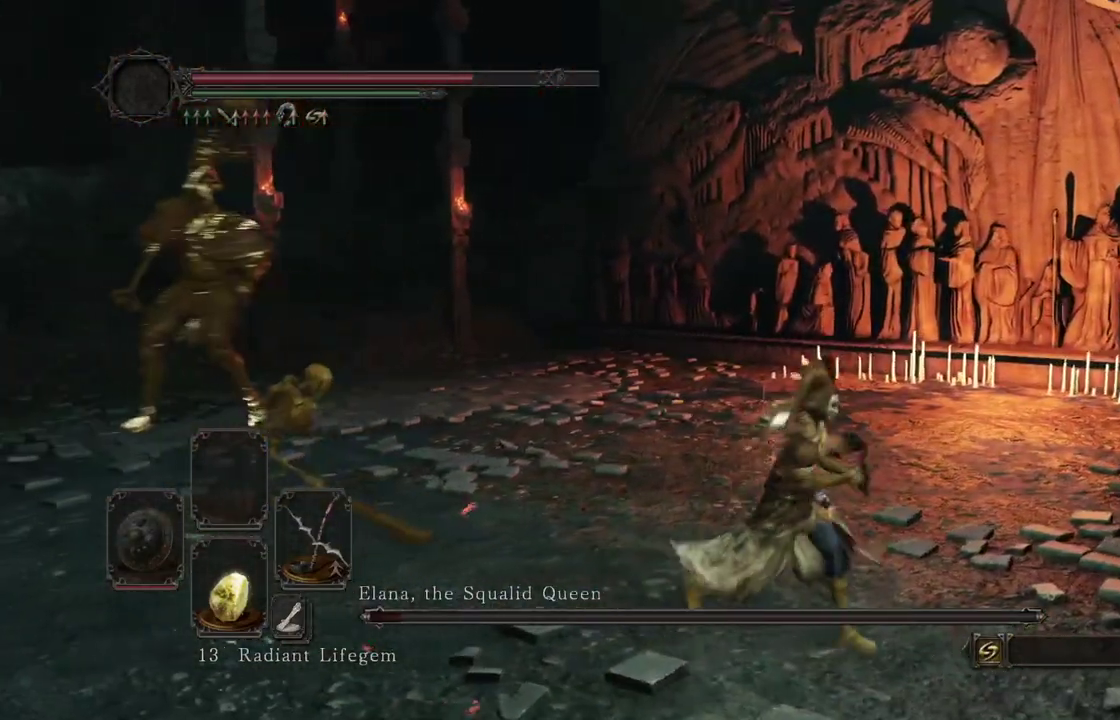
{"dt_ms": 300, "buttons": [], "left_stick": "down", "right_stick": "right"}